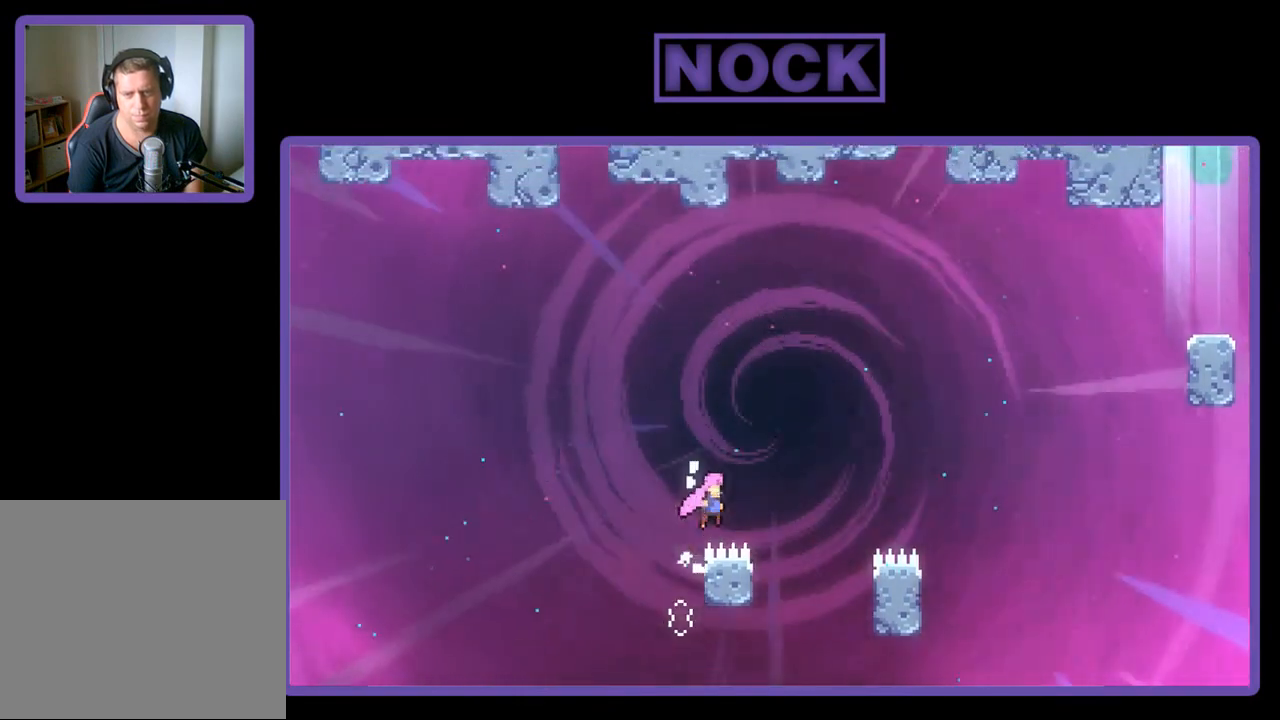
Gameplay with a controller (PlayStation layout); each line is a JSON object with the inputs held at the frame after it. "events" lists button and stick changes between this image and that frame as [ms after this image, input, new state], when the widget could be followed in between. Not read: right_stick.
{"buttons": [], "left_stick": "center", "events": [[317, "CROSS", "up"], [350, "DPAD_RIGHT", "up"], [450, "R2", "up"]]}
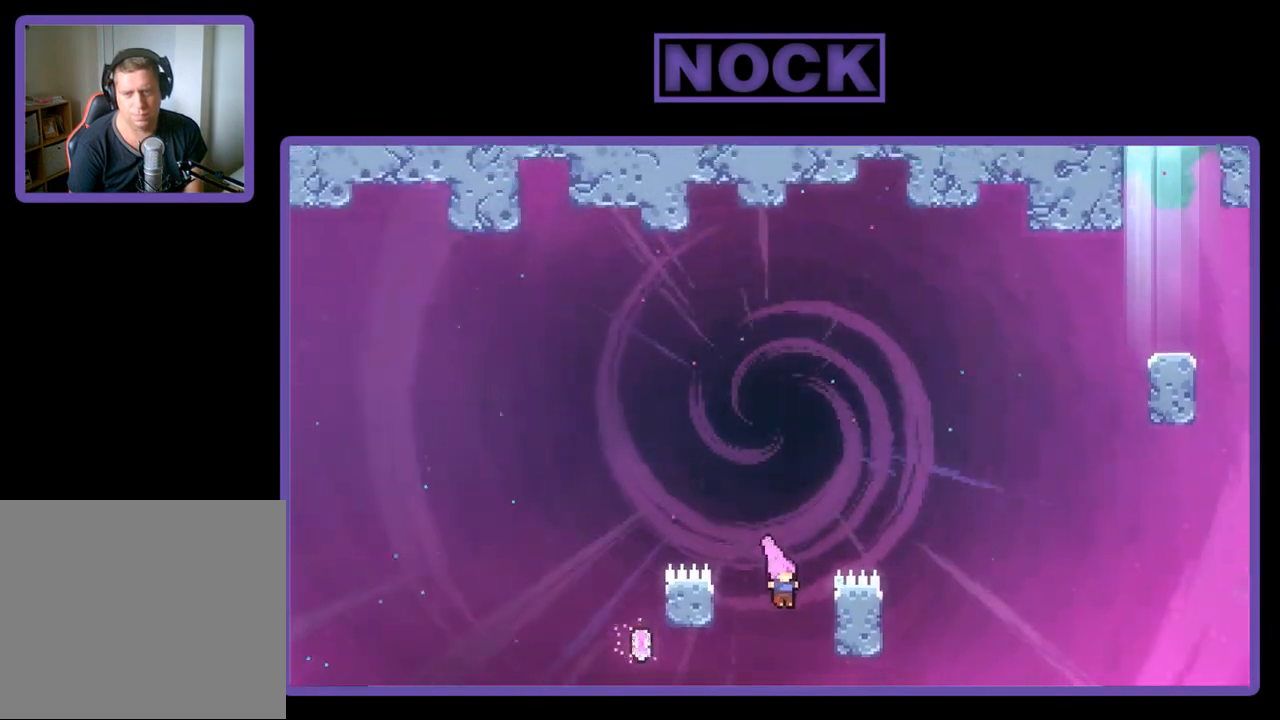
{"buttons": ["CIRCLE", "R2", "DPAD_UP"], "left_stick": "center", "events": [[83, "DPAD_RIGHT", "down"], [150, "R2", "down"], [283, "DPAD_RIGHT", "up"], [383, "CIRCLE", "down"], [450, "DPAD_UP", "down"]]}
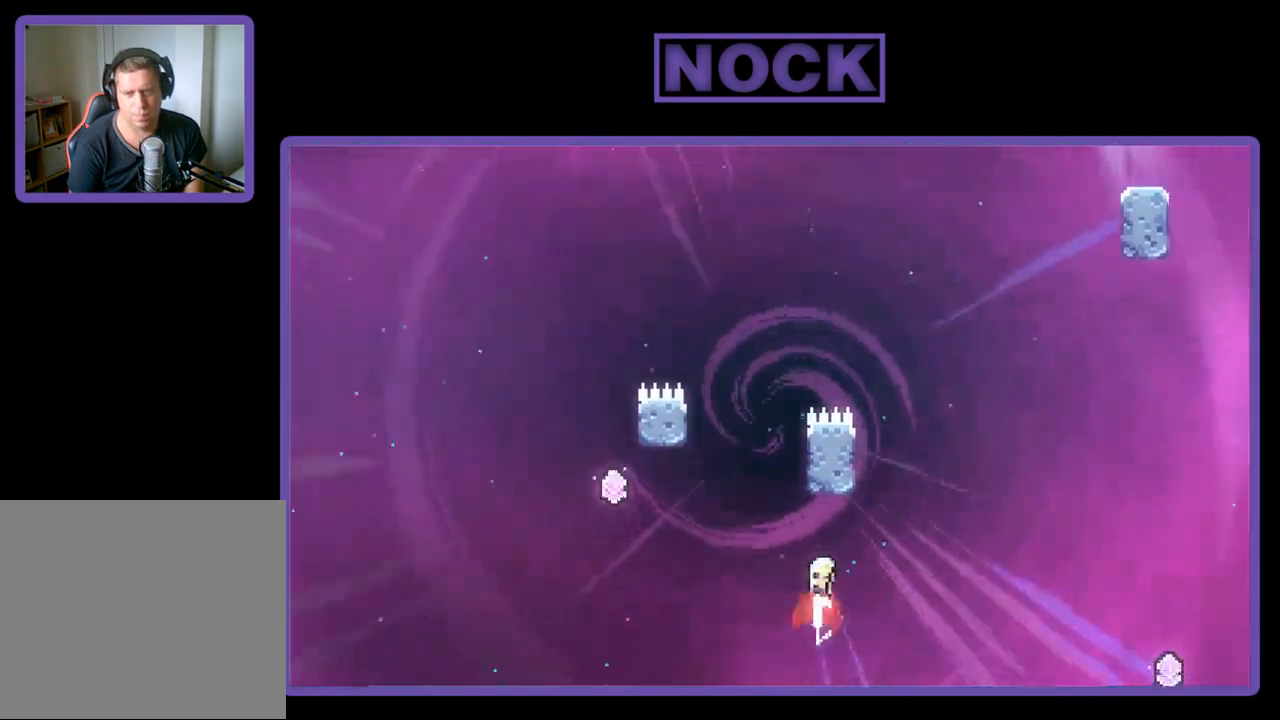
{"buttons": ["R2", "DPAD_UP", "DPAD_RIGHT"], "left_stick": "center", "events": [[17, "CIRCLE", "up"], [83, "CROSS", "down"], [283, "DPAD_RIGHT", "down"], [483, "CROSS", "up"]]}
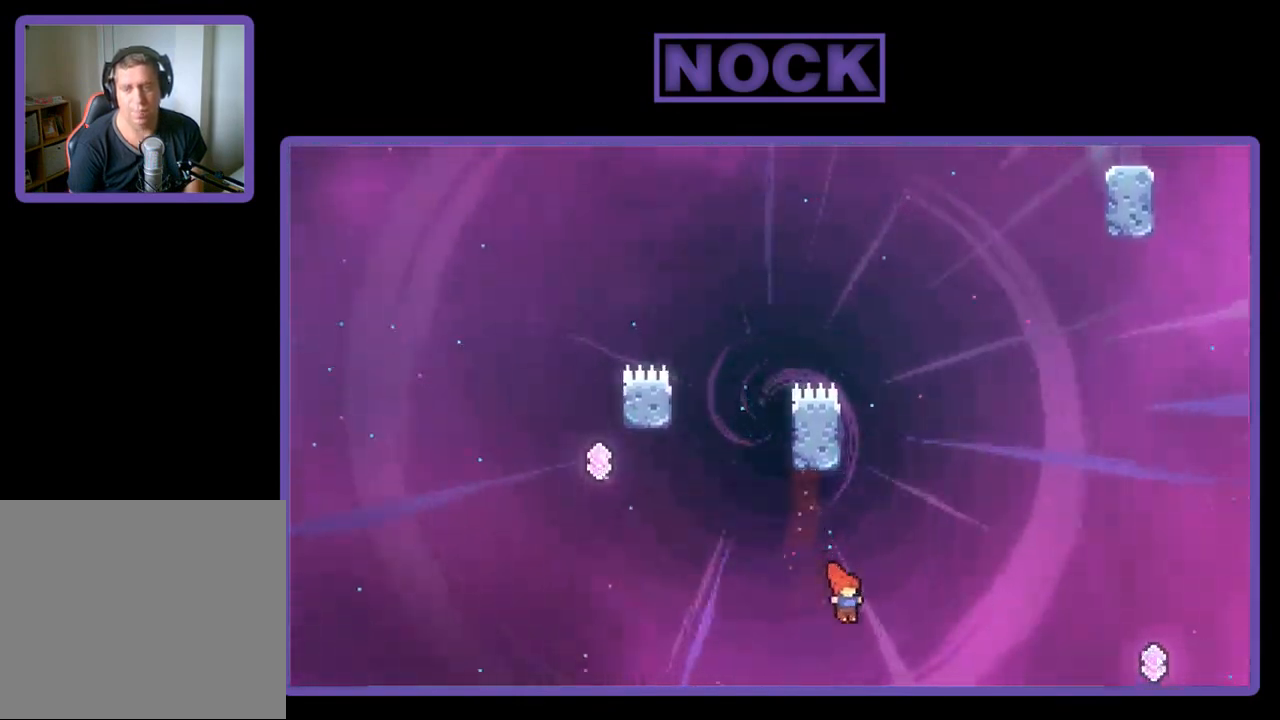
{"buttons": ["CROSS", "R2", "DPAD_UP"], "left_stick": "center", "events": [[17, "DPAD_RIGHT", "up"], [83, "CIRCLE", "down"], [117, "DPAD_LEFT", "down"], [217, "DPAD_LEFT", "up"], [283, "CIRCLE", "up"], [350, "CROSS", "down"]]}
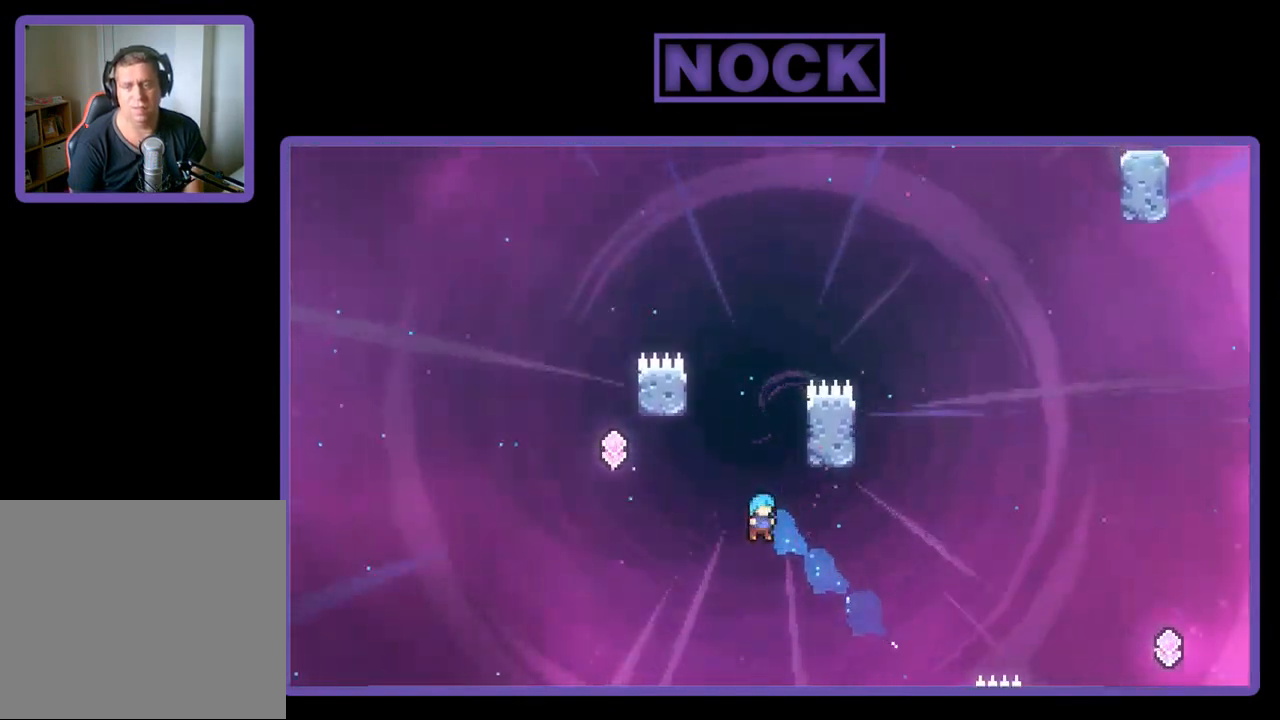
{"buttons": ["CROSS", "R2", "DPAD_RIGHT"], "left_stick": "center", "events": [[17, "DPAD_RIGHT", "down"], [117, "DPAD_UP", "up"]]}
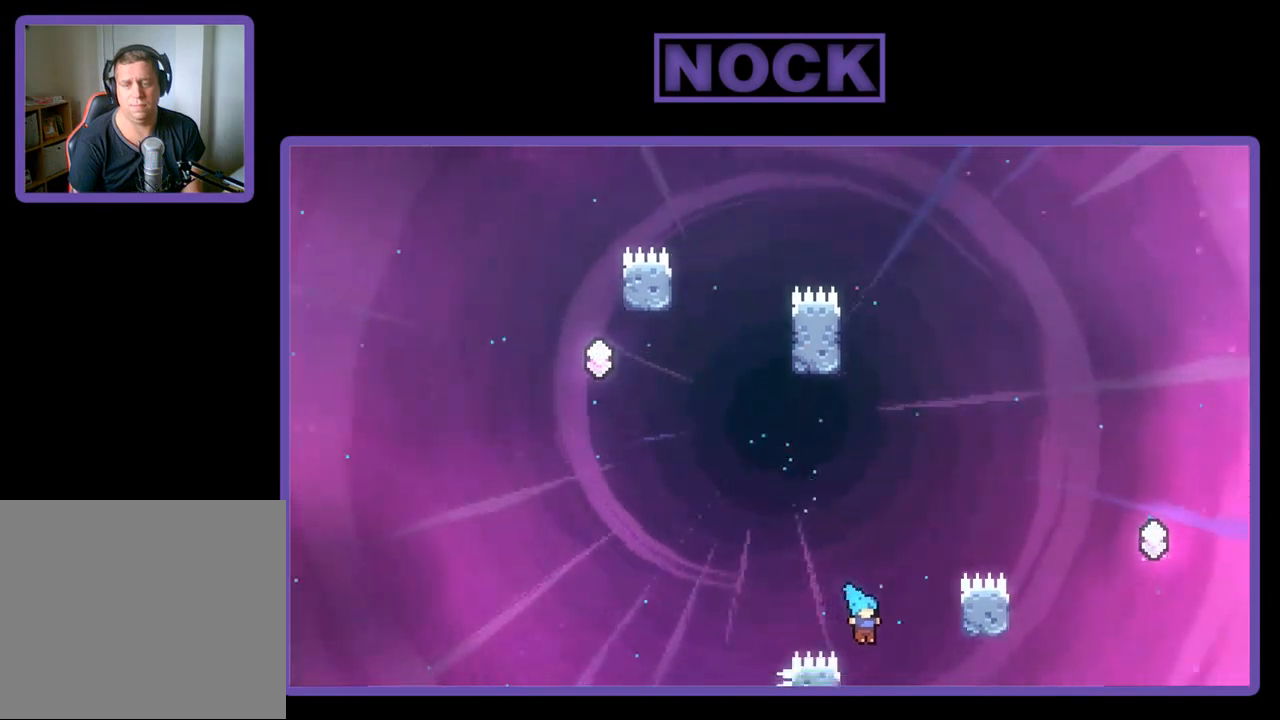
{"buttons": ["R2", "DPAD_UP"], "left_stick": "center", "events": [[283, "DPAD_UP", "down"], [317, "CROSS", "up"], [350, "DPAD_RIGHT", "up"]]}
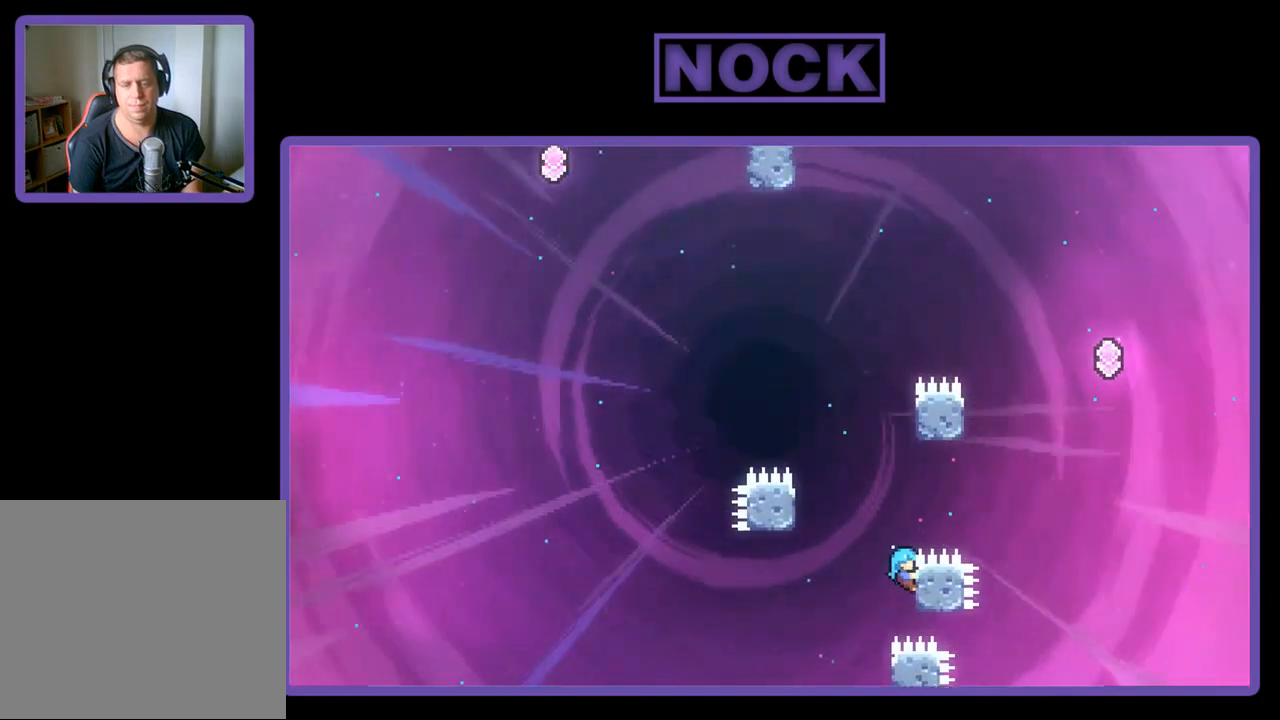
{"buttons": ["R2"], "left_stick": "center", "events": [[17, "DPAD_UP", "up"], [250, "DPAD_UP", "down"], [417, "DPAD_UP", "up"]]}
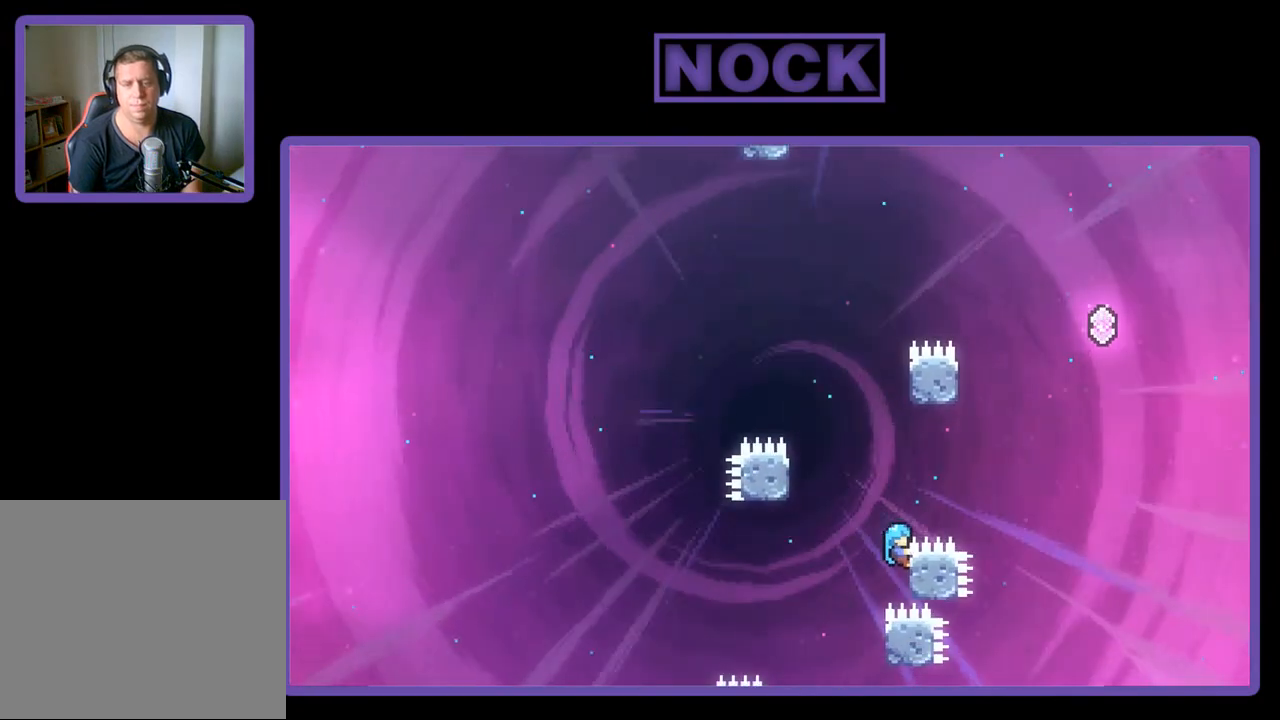
{"buttons": ["CROSS", "R2", "DPAD_UP", "DPAD_LEFT"], "left_stick": "center", "events": [[217, "DPAD_LEFT", "down"], [217, "DPAD_UP", "down"], [250, "CROSS", "down"]]}
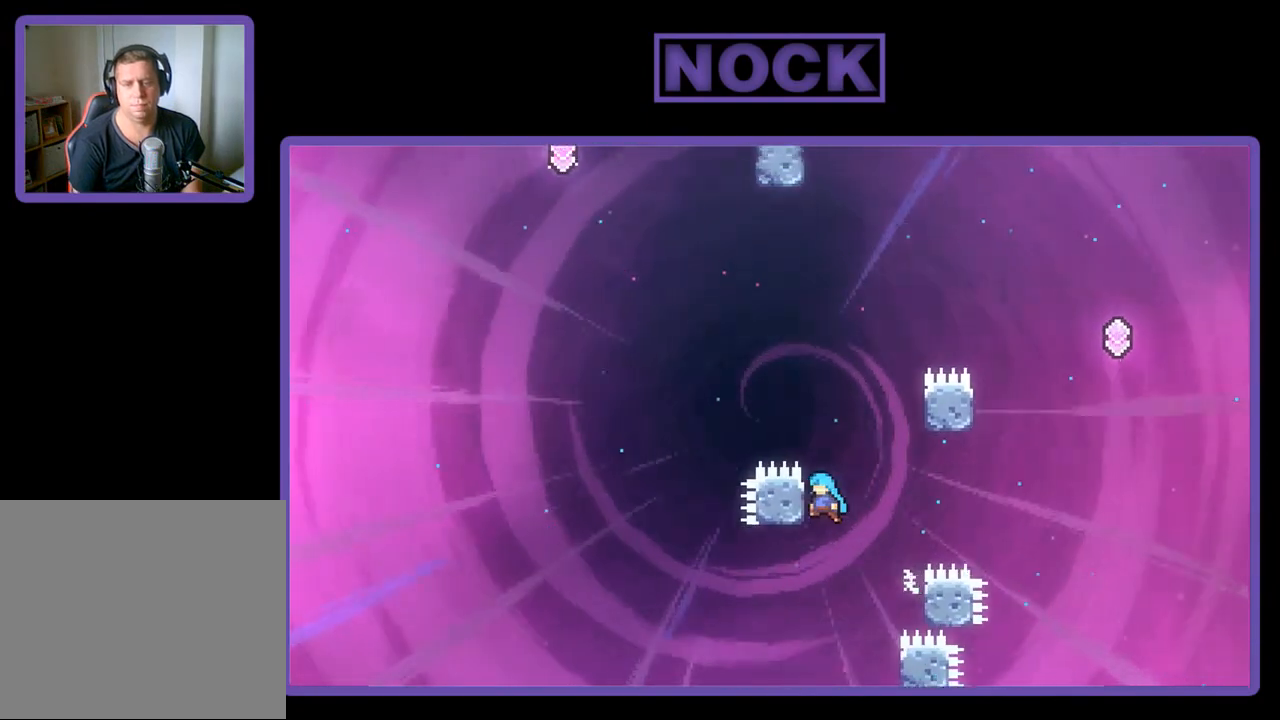
{"buttons": ["R2"], "left_stick": "center", "events": [[183, "DPAD_LEFT", "up"], [250, "CROSS", "up"], [317, "DPAD_RIGHT", "down"], [350, "DPAD_RIGHT", "up"], [417, "DPAD_RIGHT", "down"], [450, "DPAD_RIGHT", "up"], [450, "DPAD_UP", "up"]]}
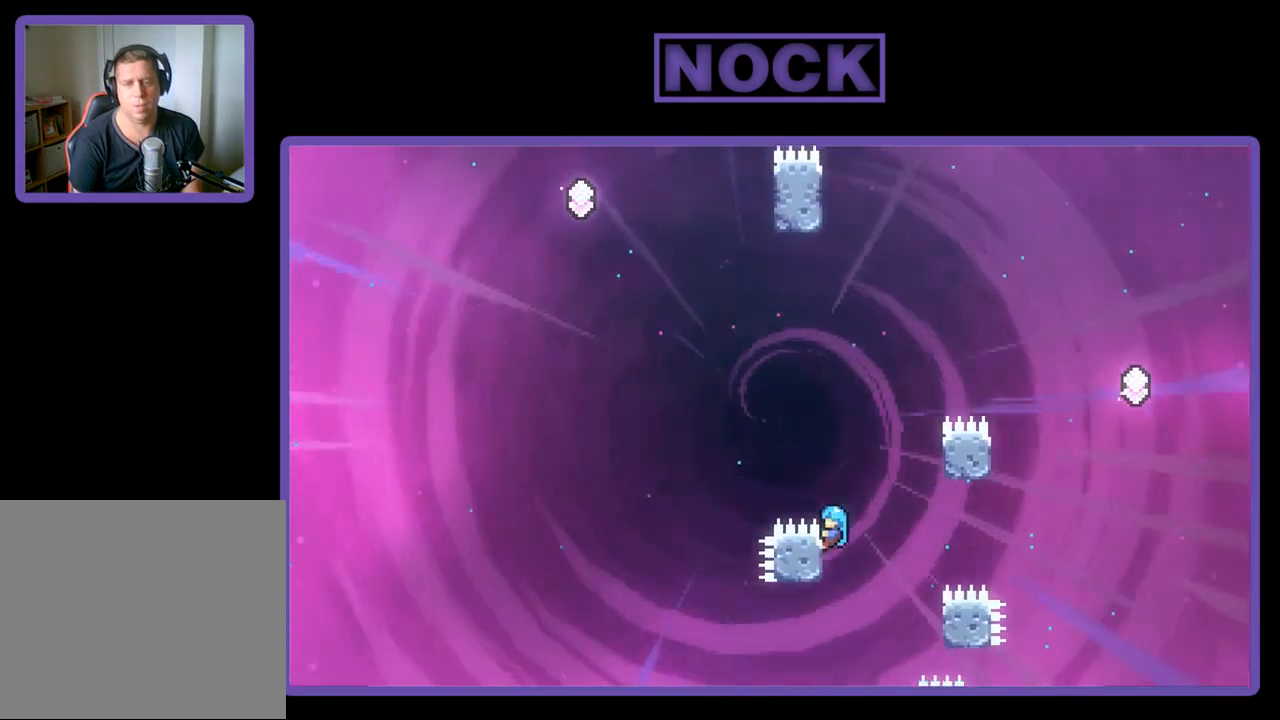
{"buttons": ["CROSS", "R2", "DPAD_UP", "DPAD_RIGHT"], "left_stick": "center", "events": [[50, "DPAD_RIGHT", "down"], [83, "CROSS", "down"], [350, "DPAD_UP", "down"]]}
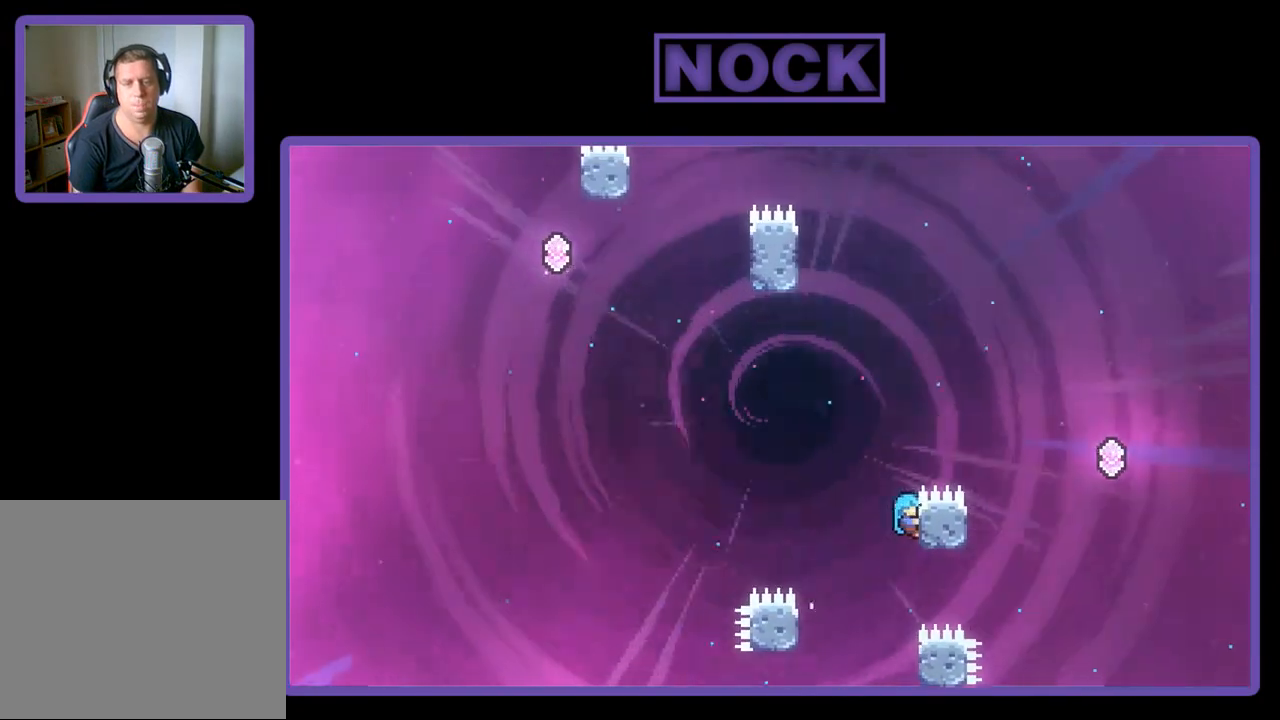
{"buttons": ["R2", "DPAD_UP", "DPAD_RIGHT"], "left_stick": "center", "events": [[50, "CROSS", "up"]]}
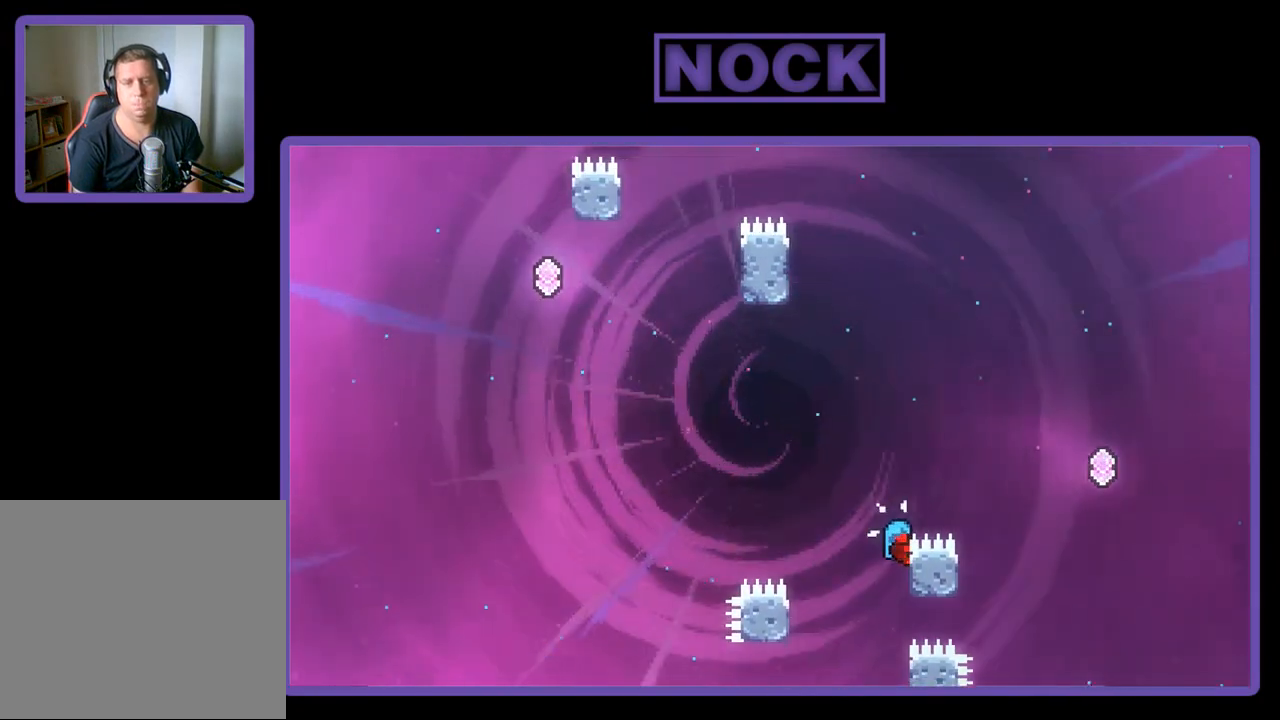
{"buttons": ["R2"], "left_stick": "center", "events": [[83, "CROSS", "down"], [83, "DPAD_UP", "up"], [417, "DPAD_RIGHT", "up"], [483, "CROSS", "up"]]}
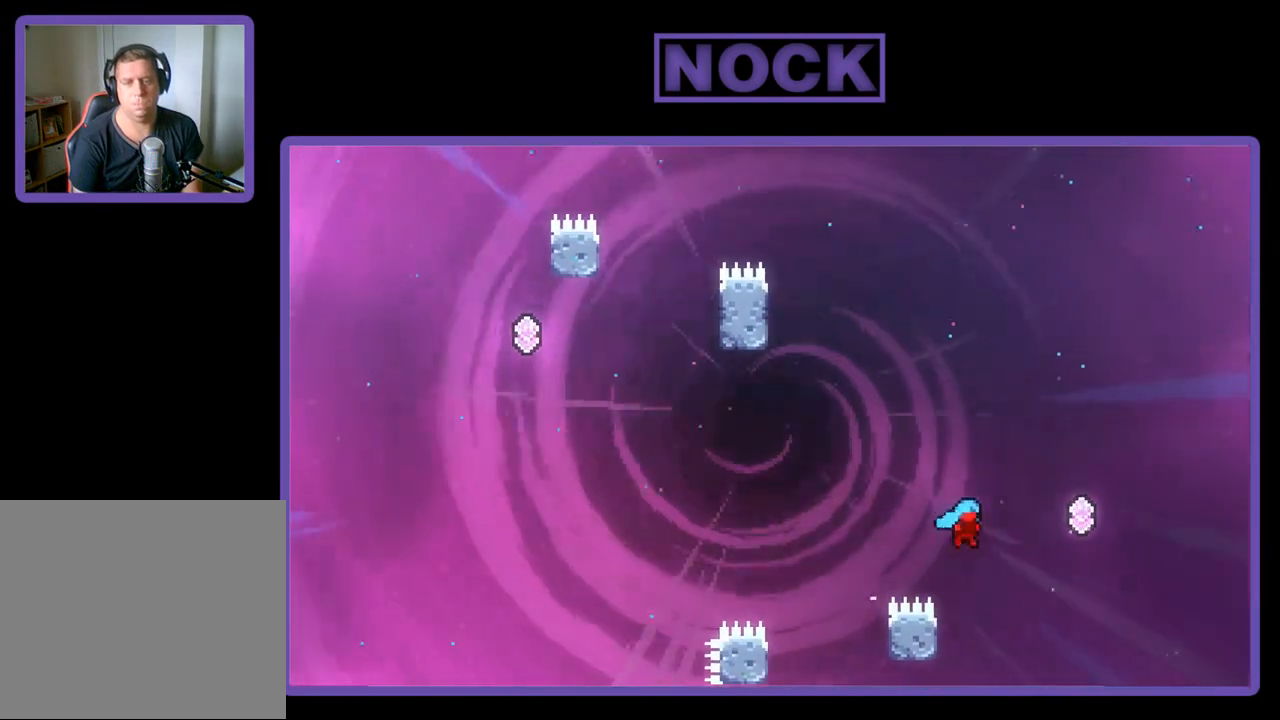
{"buttons": ["CROSS", "R2", "DPAD_UP", "DPAD_RIGHT"], "left_stick": "center", "events": [[117, "DPAD_LEFT", "down"], [150, "DPAD_UP", "down"], [217, "CROSS", "down"], [383, "DPAD_LEFT", "up"], [417, "DPAD_RIGHT", "down"]]}
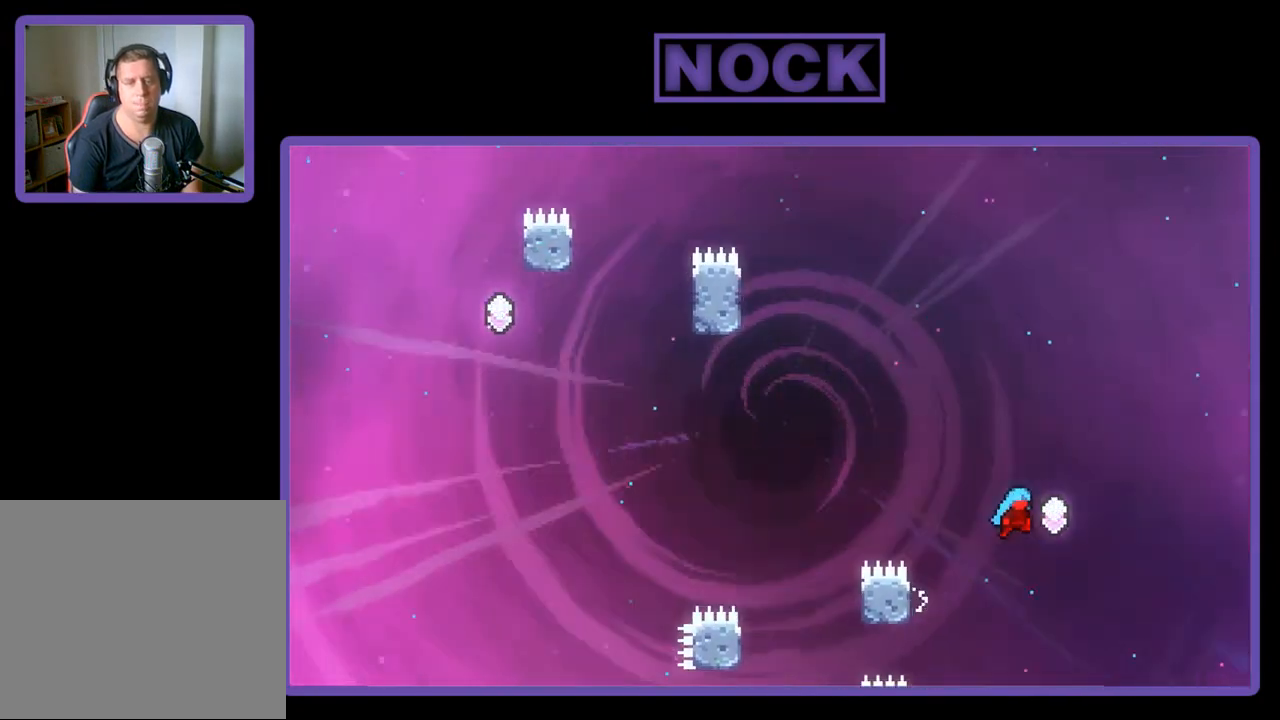
{"buttons": ["CIRCLE", "R2", "DPAD_UP", "DPAD_LEFT"], "left_stick": "center", "events": [[150, "CROSS", "up"], [150, "DPAD_LEFT", "down"], [150, "DPAD_RIGHT", "up"], [250, "CIRCLE", "down"]]}
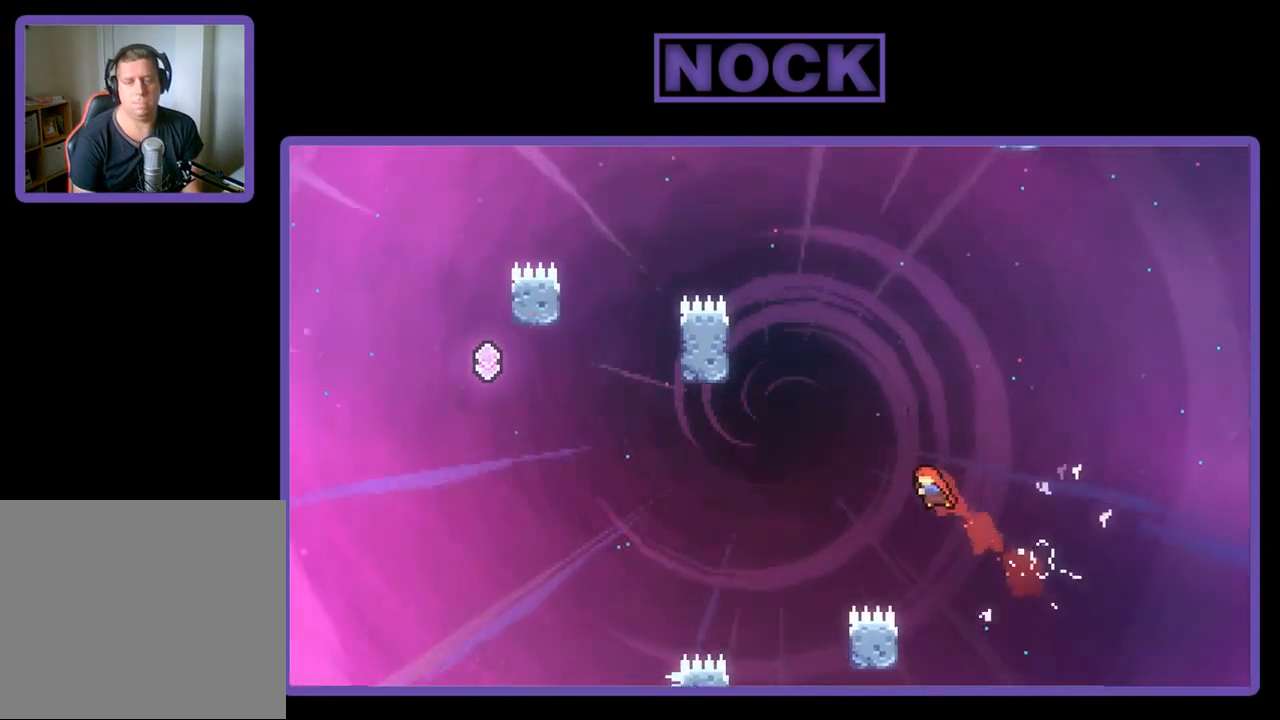
{"buttons": ["CIRCLE", "R2", "DPAD_UP", "DPAD_LEFT"], "left_stick": "center", "events": [[50, "CIRCLE", "up"], [150, "CIRCLE", "down"]]}
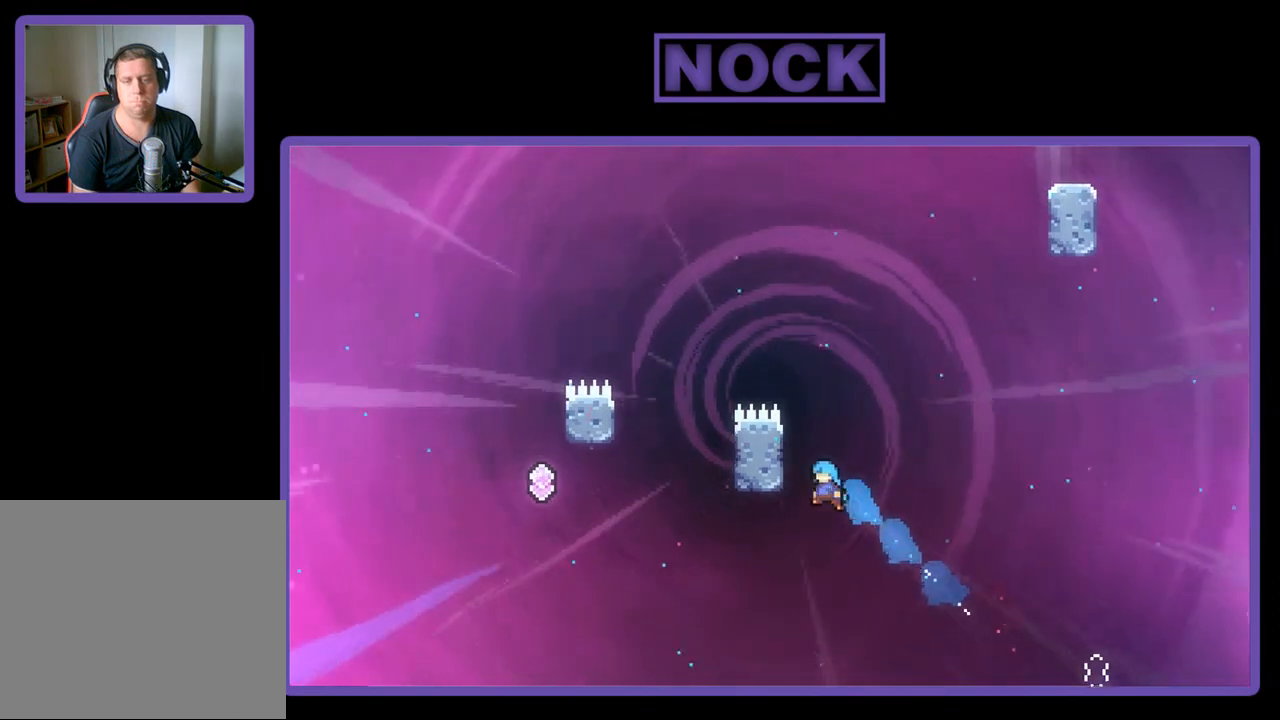
{"buttons": ["R2", "DPAD_UP", "DPAD_LEFT"], "left_stick": "center", "events": [[417, "CIRCLE", "up"]]}
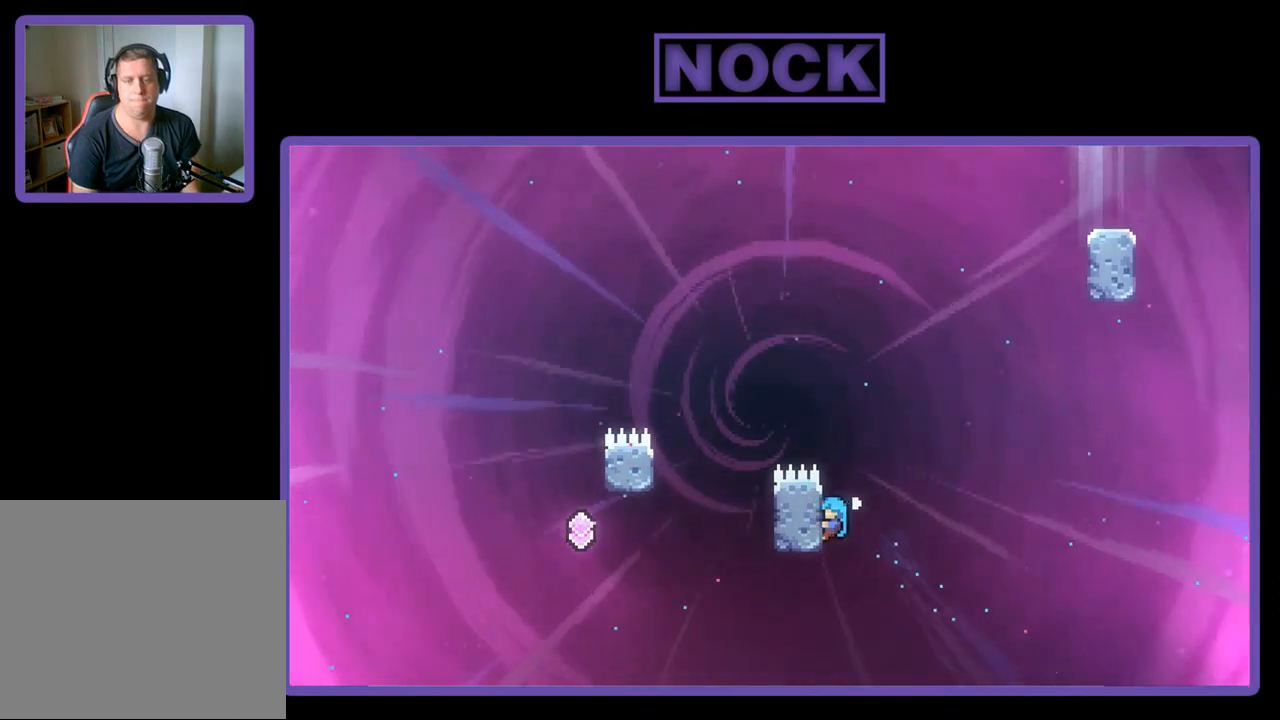
{"buttons": ["R2", "DPAD_LEFT"], "left_stick": "center", "events": [[17, "DPAD_LEFT", "up"], [283, "DPAD_LEFT", "down"], [383, "DPAD_LEFT", "up"], [383, "DPAD_UP", "up"], [483, "DPAD_LEFT", "down"]]}
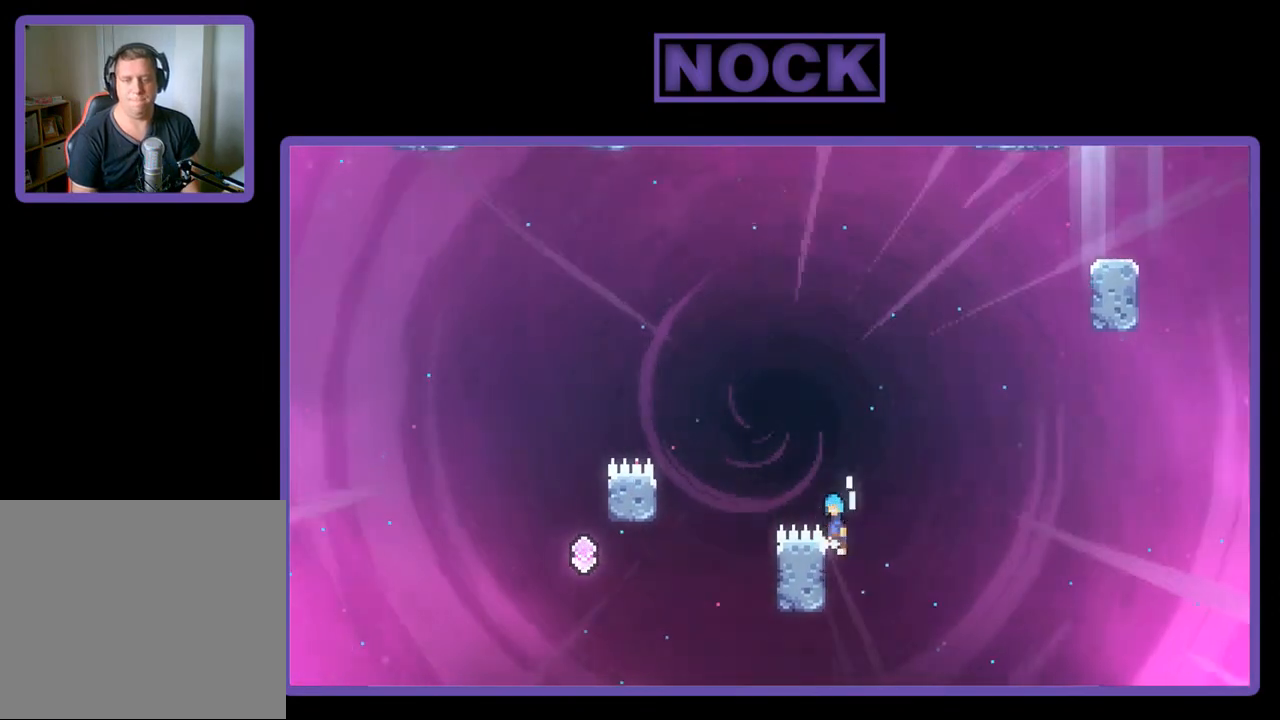
{"buttons": ["R2"], "left_stick": "center", "events": [[17, "CROSS", "down"], [417, "CROSS", "up"], [417, "DPAD_LEFT", "up"]]}
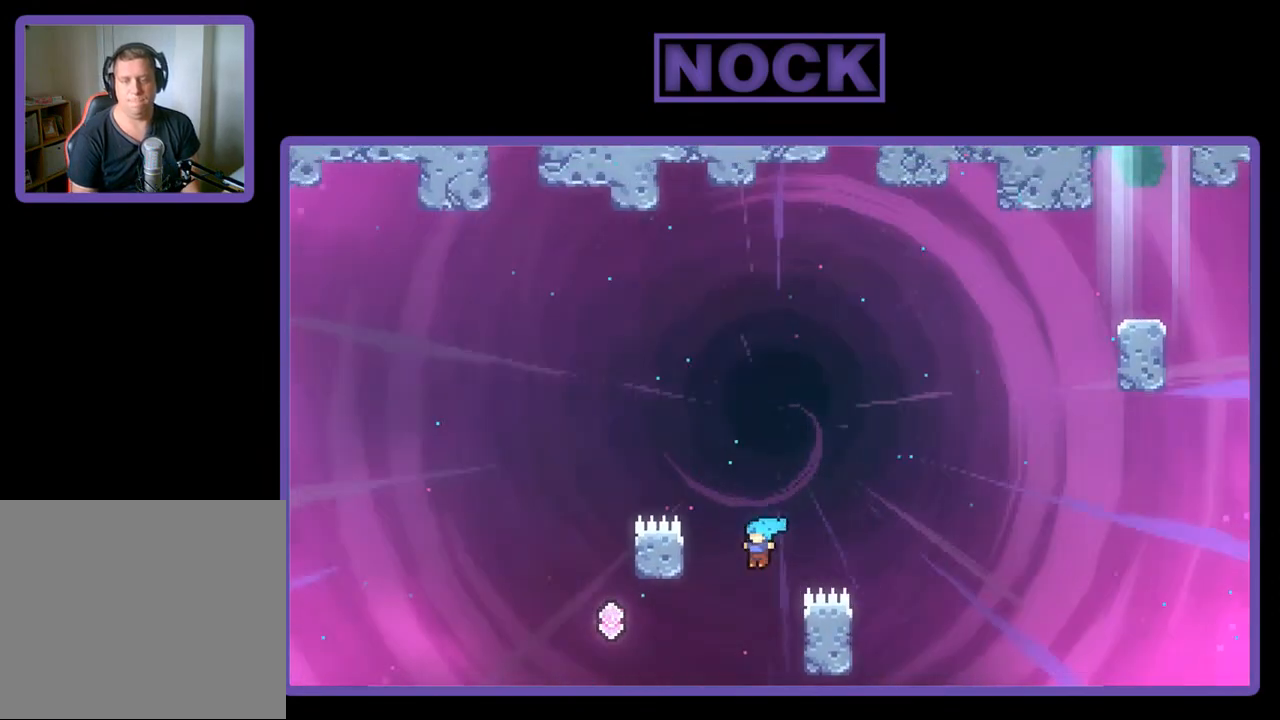
{"buttons": ["R2", "DPAD_UP"], "left_stick": "center", "events": [[50, "DPAD_RIGHT", "down"], [250, "DPAD_UP", "down"], [383, "DPAD_RIGHT", "up"]]}
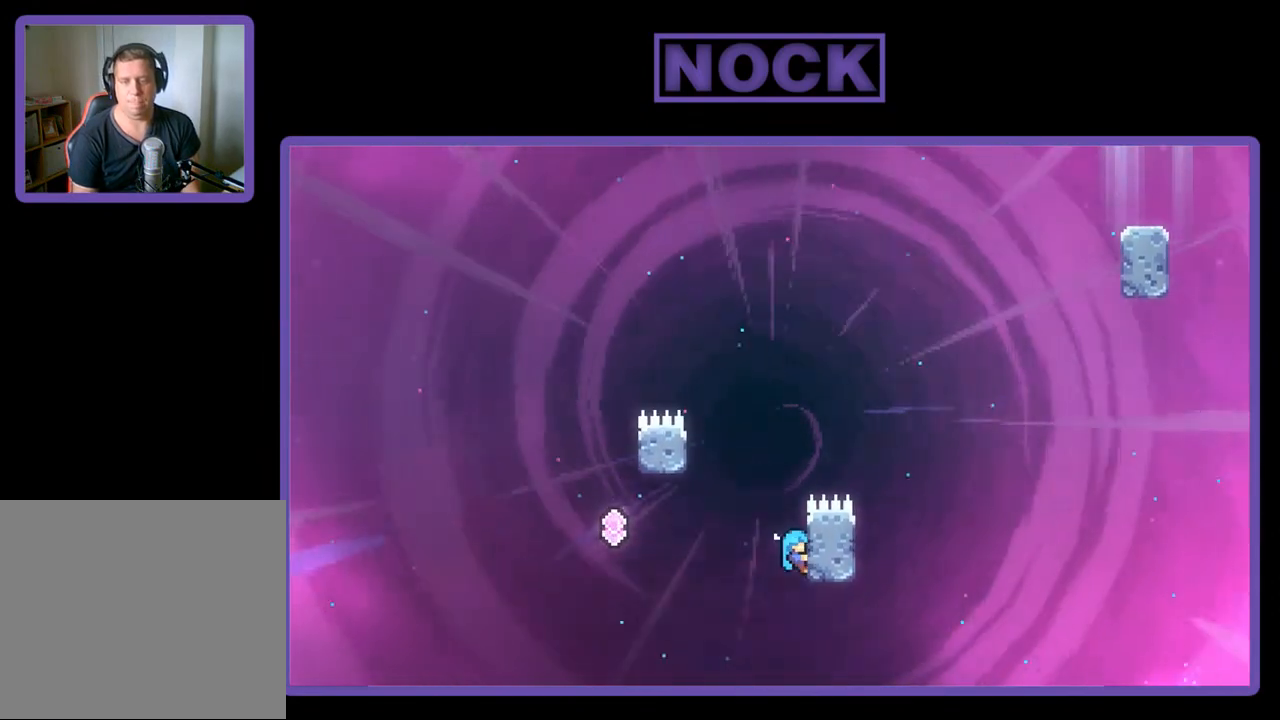
{"buttons": ["CROSS", "R2", "DPAD_UP", "DPAD_LEFT"], "left_stick": "center", "events": [[350, "CROSS", "down"], [350, "DPAD_LEFT", "down"]]}
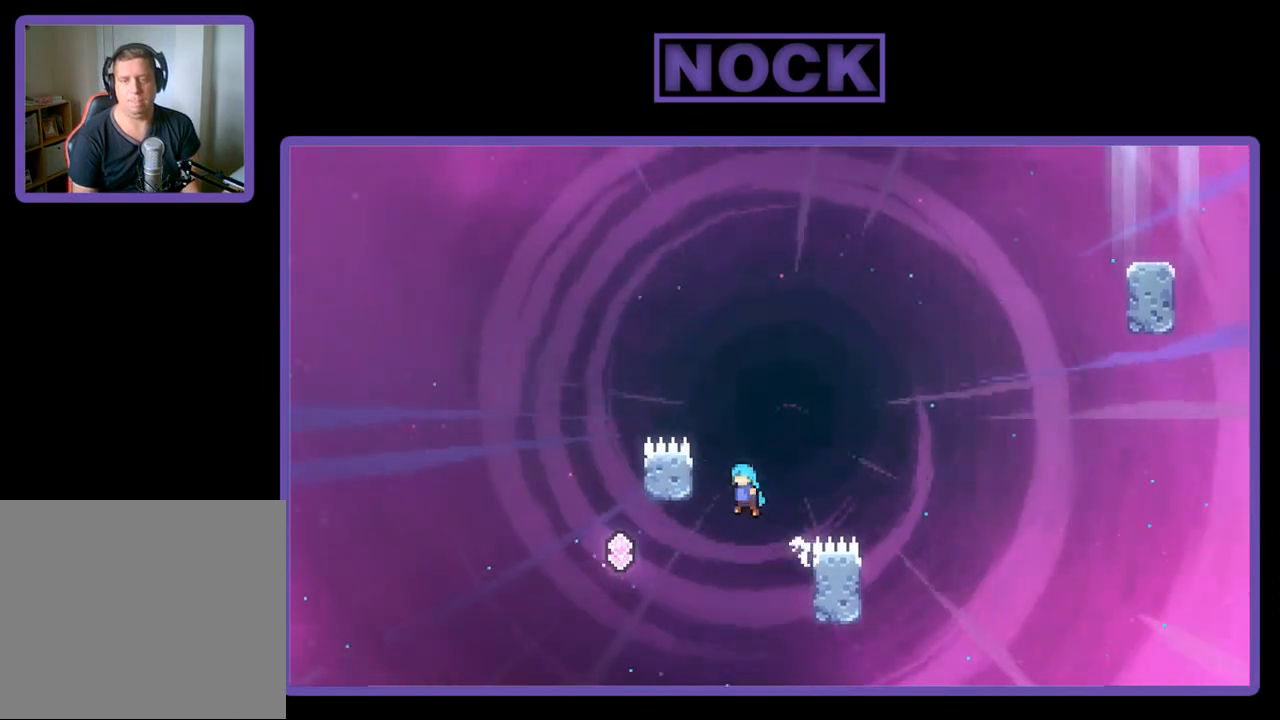
{"buttons": ["CROSS", "R2", "DPAD_UP", "DPAD_LEFT"], "left_stick": "center", "events": [[250, "CROSS", "up"], [317, "CROSS", "down"]]}
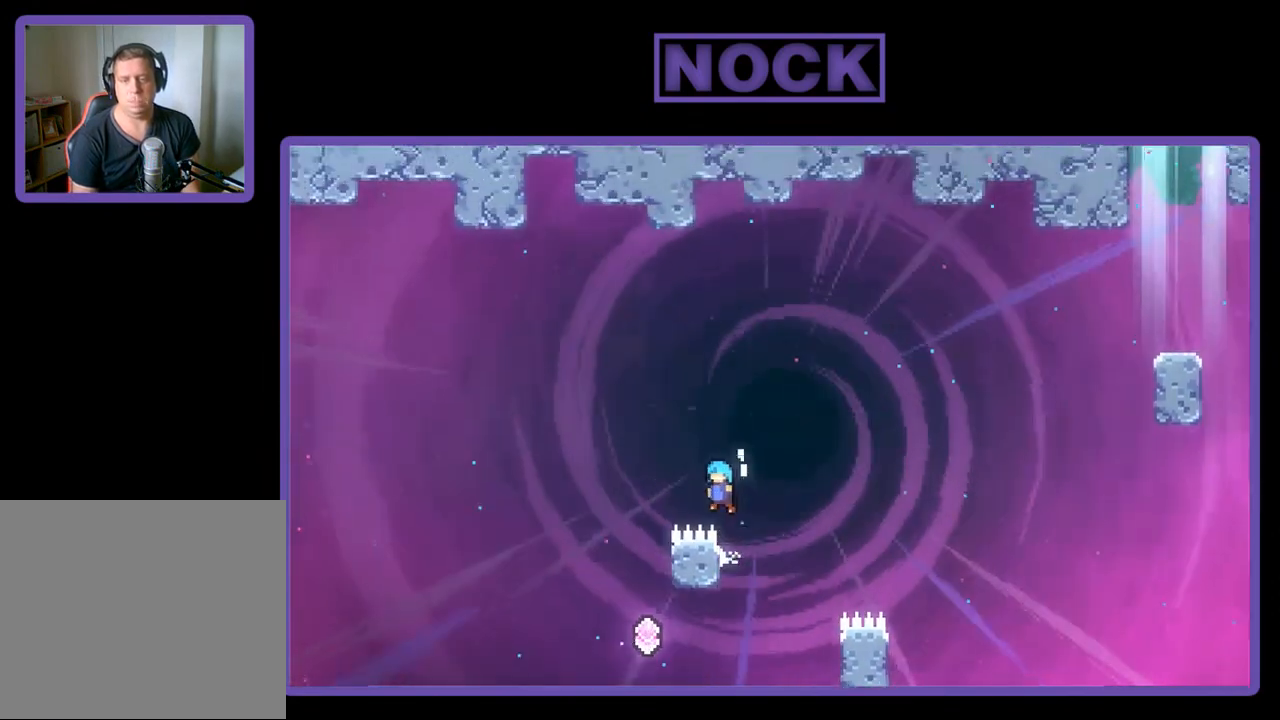
{"buttons": ["R2", "DPAD_RIGHT"], "left_stick": "center", "events": [[250, "DPAD_UP", "up"], [283, "DPAD_LEFT", "up"], [317, "CROSS", "up"], [450, "DPAD_RIGHT", "down"]]}
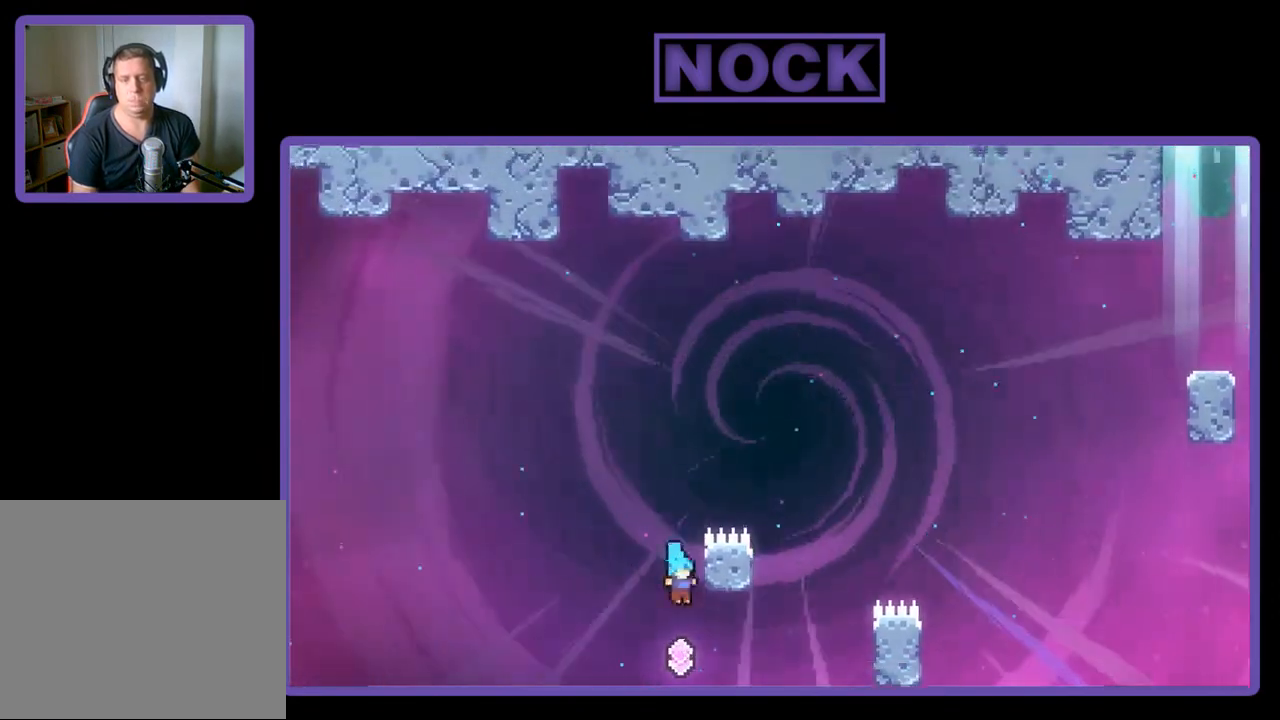
{"buttons": ["CIRCLE", "R2"], "left_stick": "center", "events": [[83, "DPAD_RIGHT", "up"], [150, "CIRCLE", "down"], [150, "DPAD_UP", "down"], [283, "DPAD_UP", "up"]]}
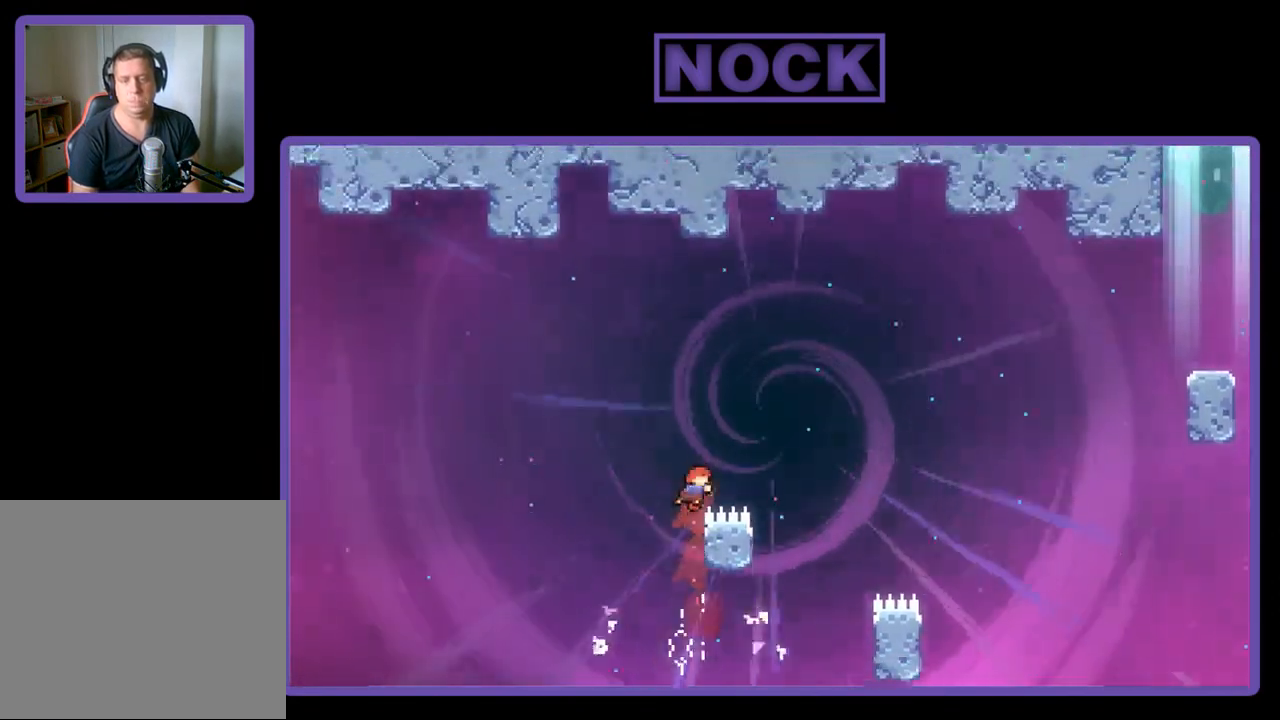
{"buttons": ["R2"], "left_stick": "center", "events": [[150, "CIRCLE", "up"]]}
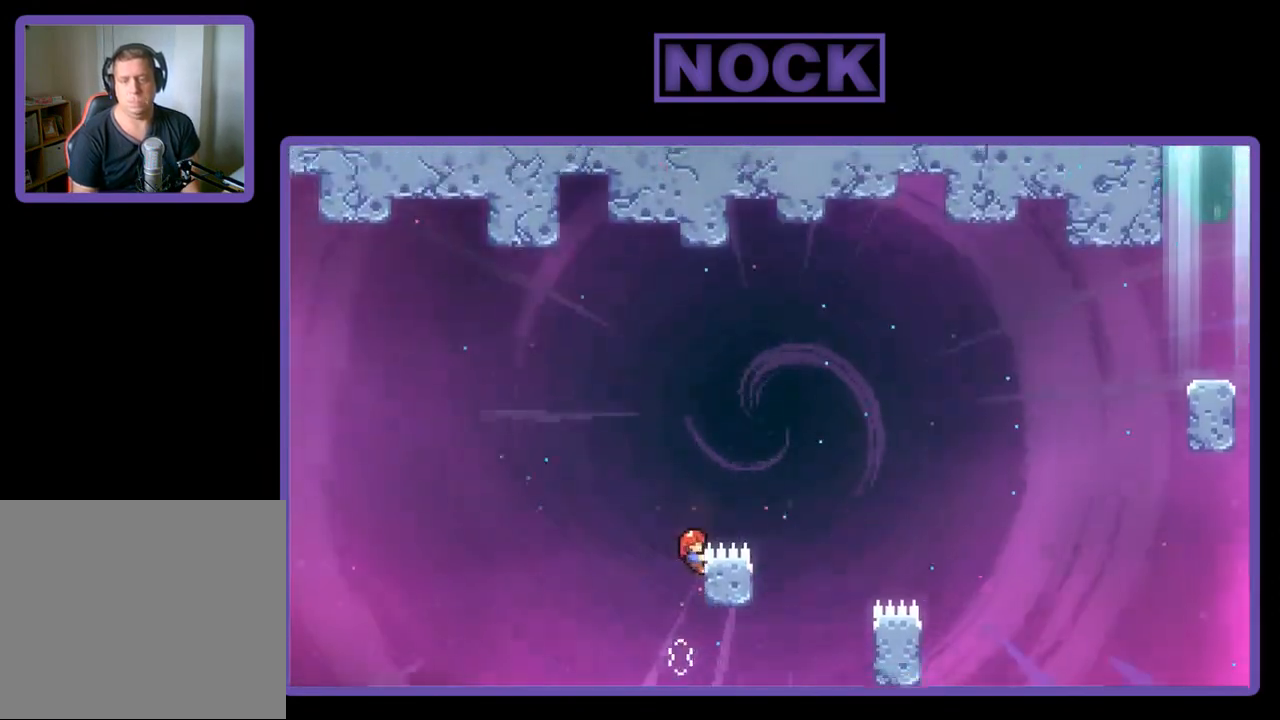
{"buttons": ["R2"], "left_stick": "center", "events": [[283, "DPAD_DOWN", "down"], [383, "DPAD_DOWN", "up"]]}
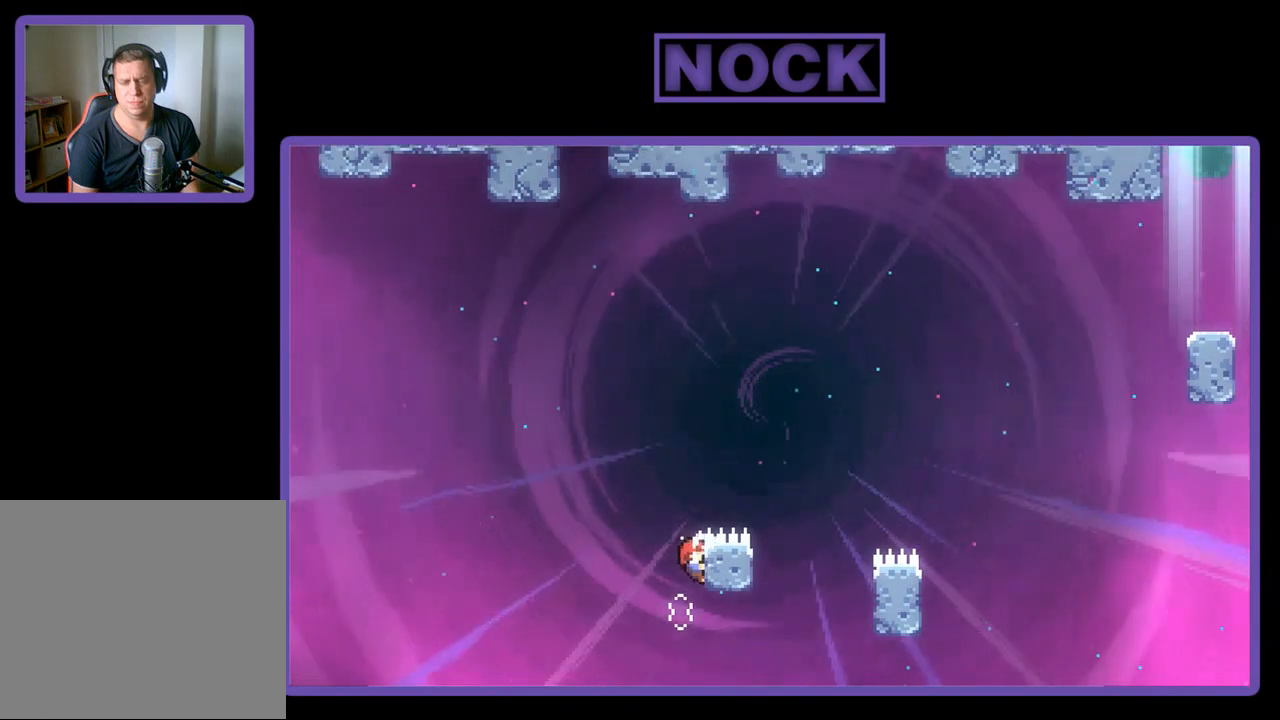
{"buttons": ["R2"], "left_stick": "center", "events": []}
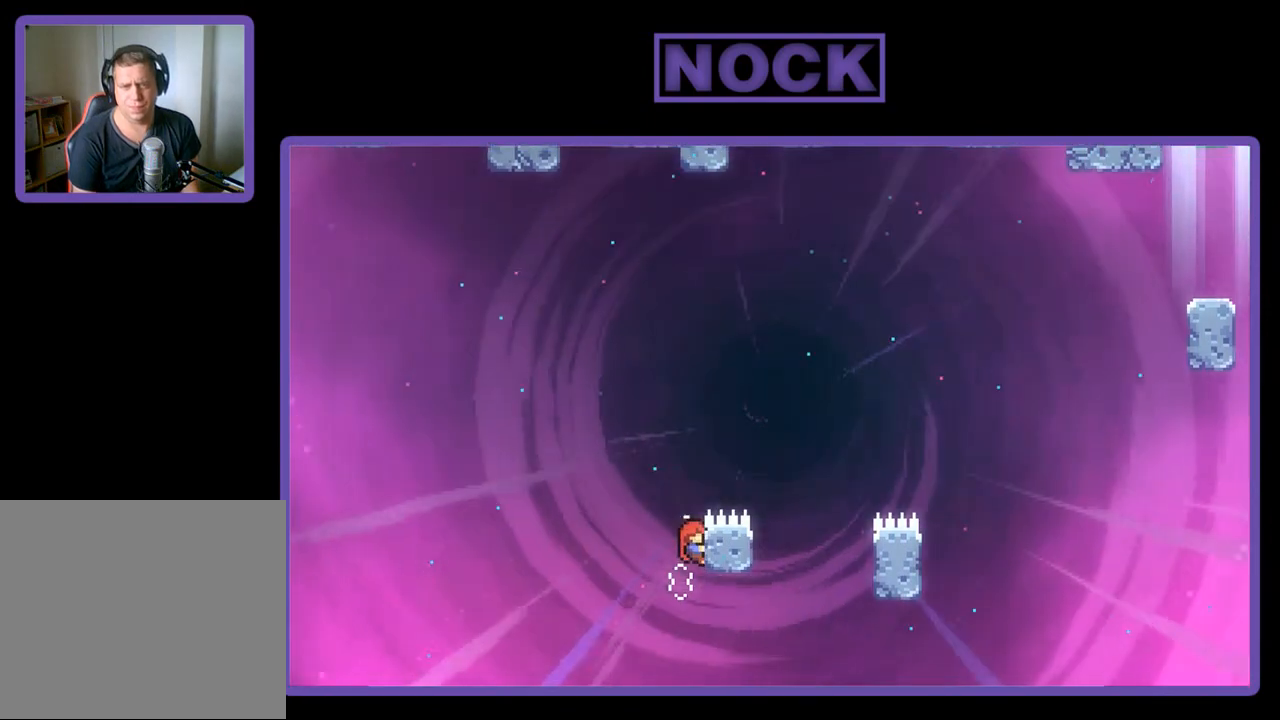
{"buttons": ["R2"], "left_stick": "center", "events": []}
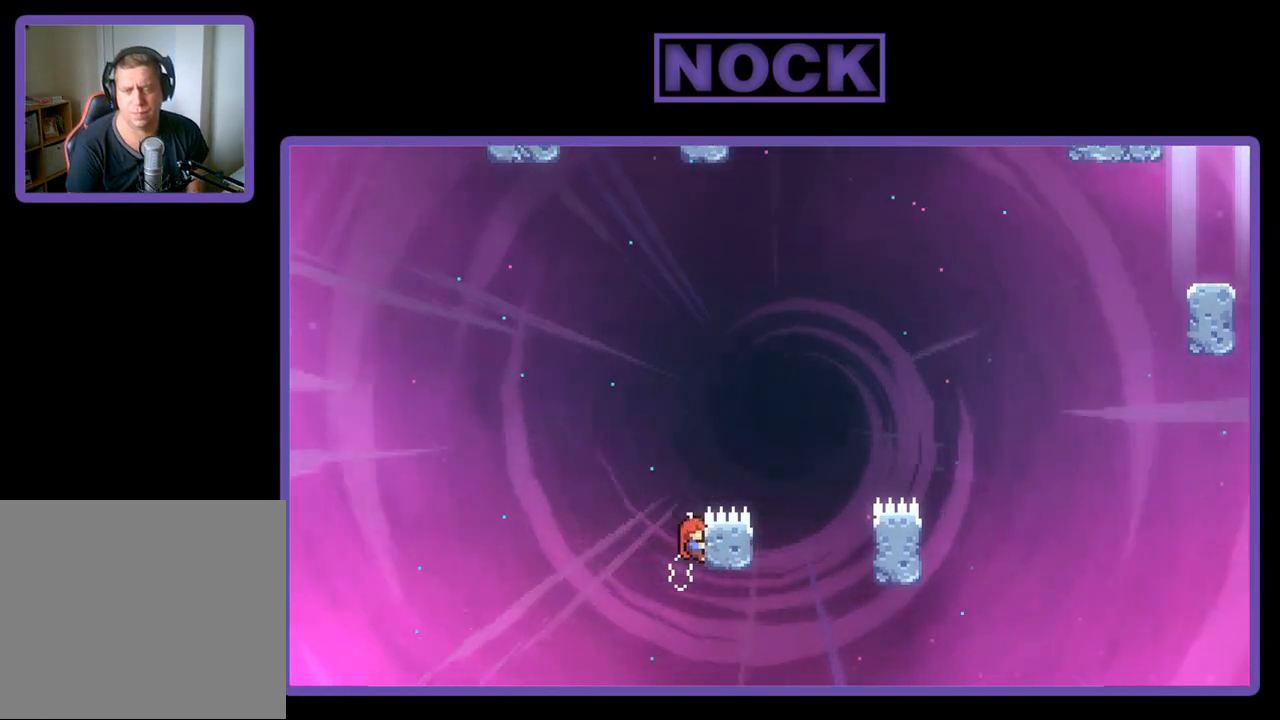
{"buttons": ["R2"], "left_stick": "center", "events": [[150, "DPAD_DOWN", "down"], [217, "DPAD_DOWN", "up"]]}
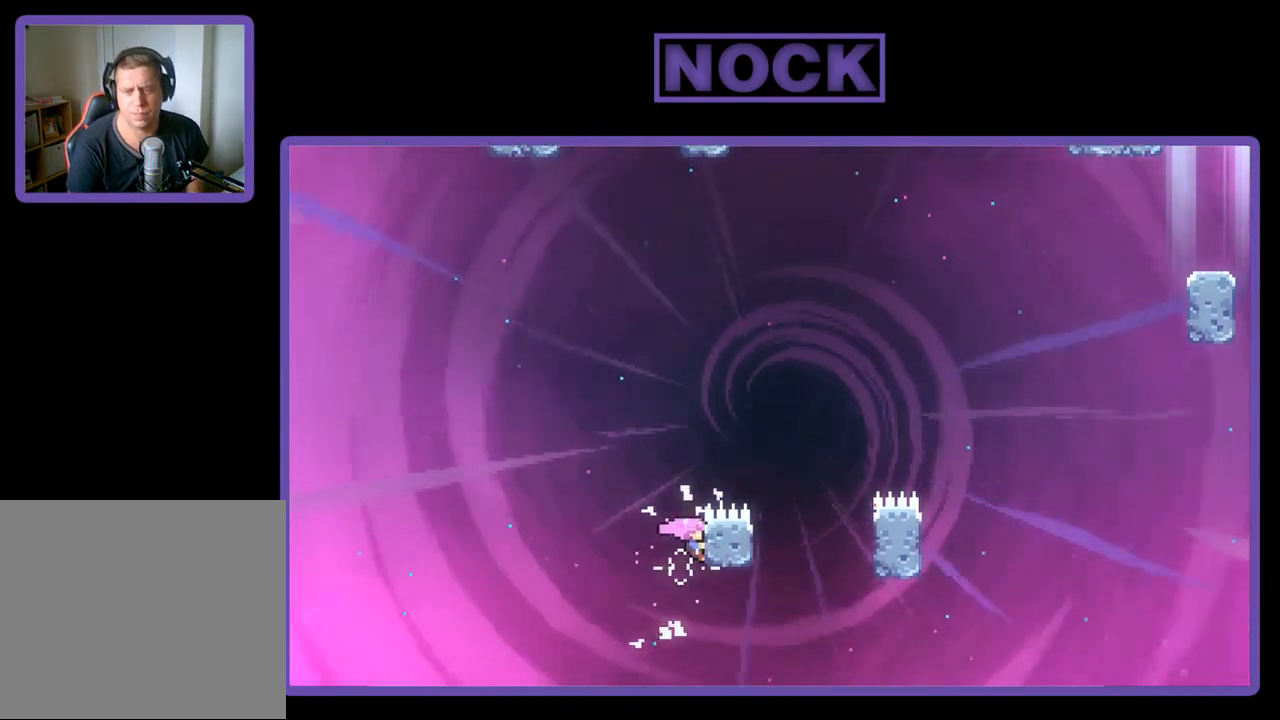
{"buttons": ["R2"], "left_stick": "center", "events": []}
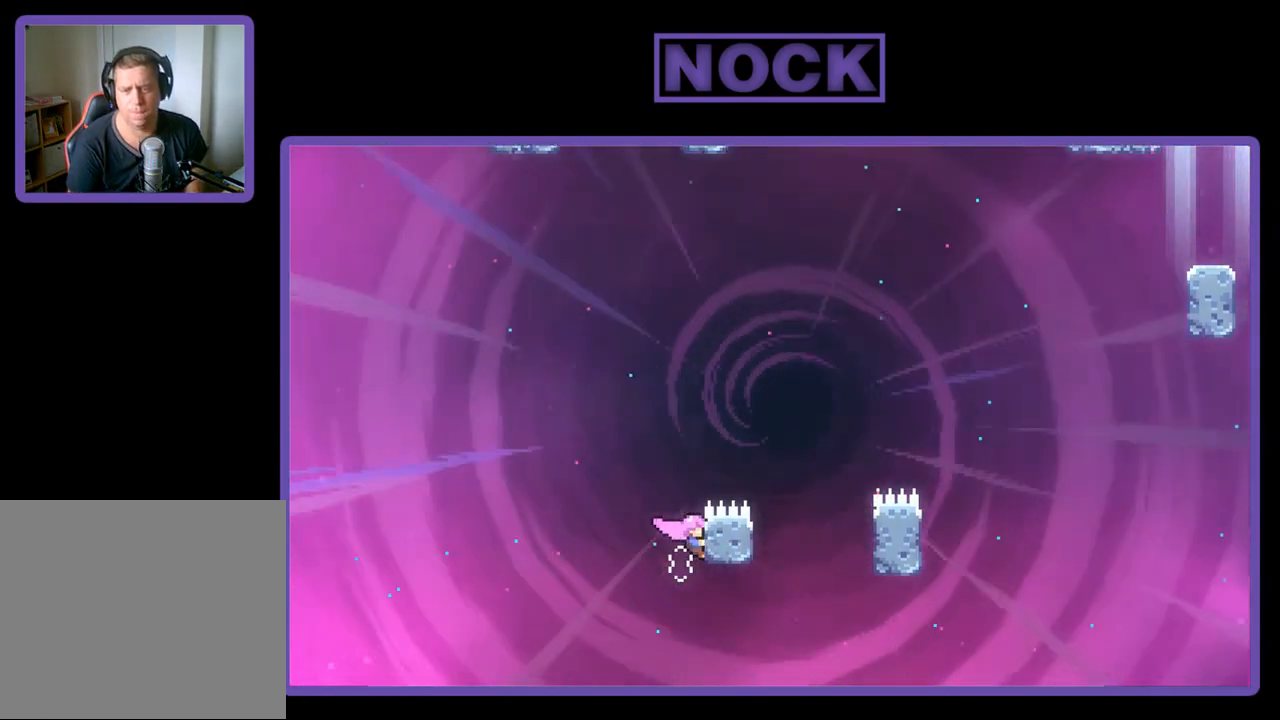
{"buttons": [], "left_stick": "center", "events": [[350, "R2", "up"]]}